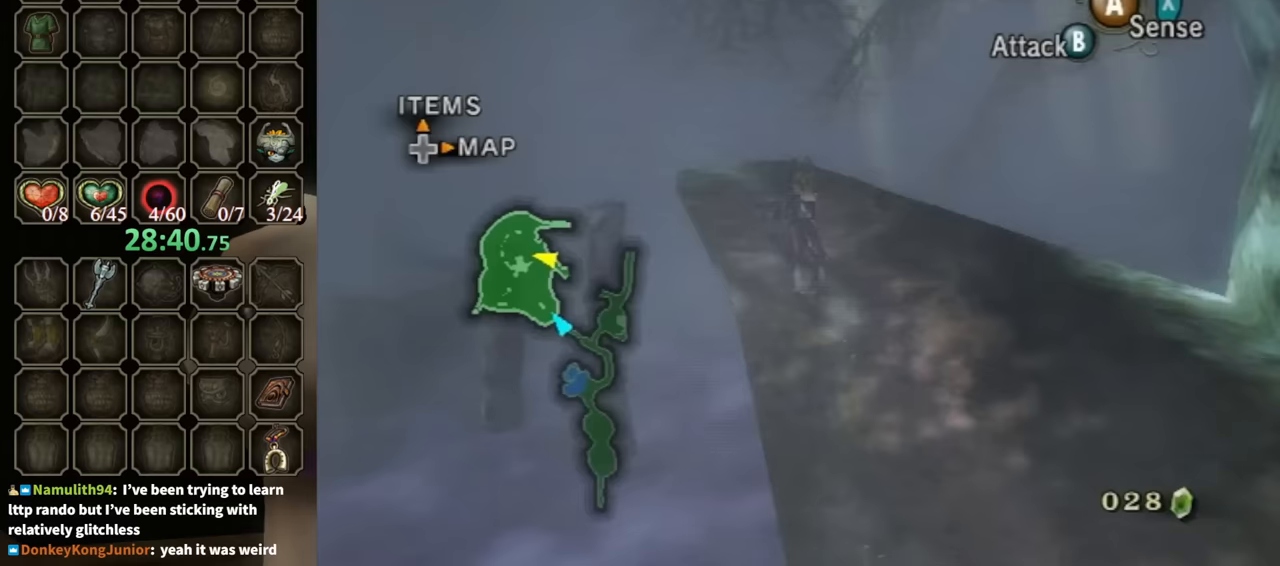
Gameplay with a controller (Nintendo layout); each line is a JSON object with the inputs held at the frame after it. "events" lists button and stick changes between this image and that frame as [ms after this image, input, new state], when the widget could be followed in between. Not read: L3 R3.
{"buttons": ["L1"], "left_stick": "center", "right_stick": "center", "events": [[300, "Z", "down"], [333, "left_stick", "center"], [367, "L1", "down"], [400, "Z", "up"]]}
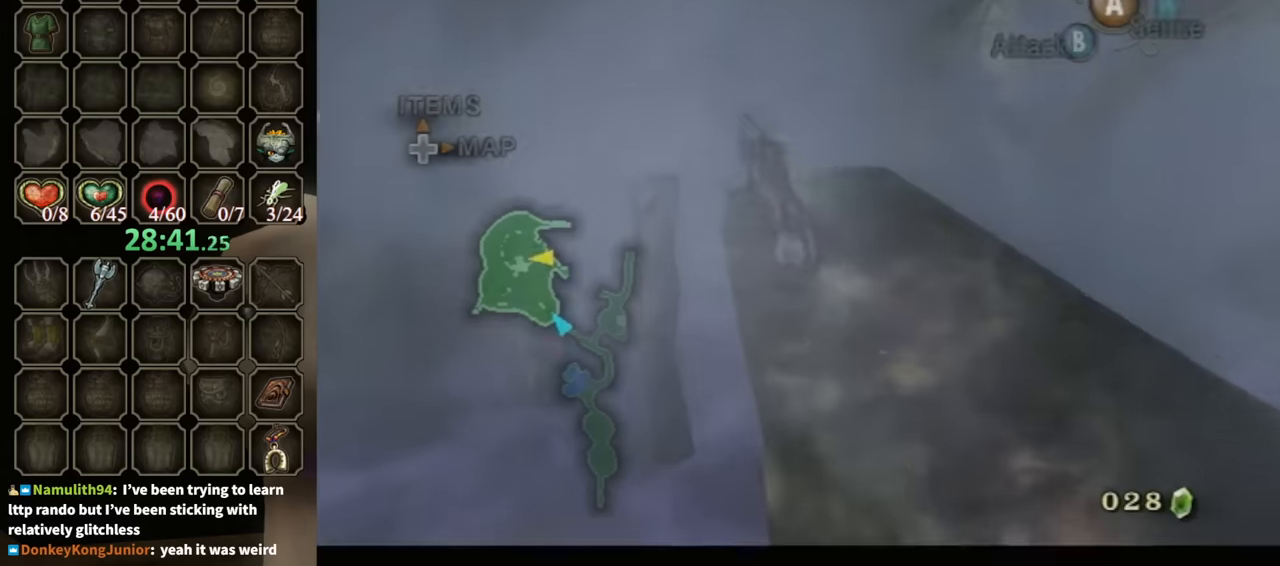
{"buttons": ["L1"], "left_stick": "center", "right_stick": "center", "events": [[267, "A", "down"], [333, "A", "up"], [433, "A", "down"], [500, "A", "up"]]}
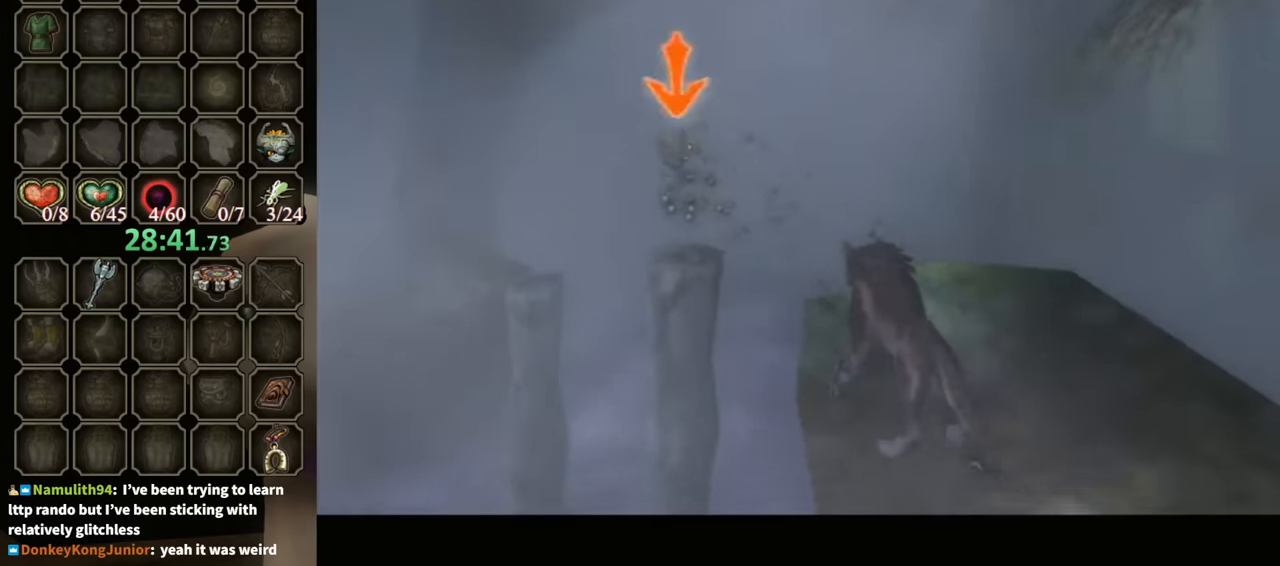
{"buttons": ["L1"], "left_stick": "center", "right_stick": "center", "events": [[100, "A", "down"], [133, "A", "up"], [233, "A", "down"], [300, "A", "up"], [400, "A", "down"], [467, "A", "up"]]}
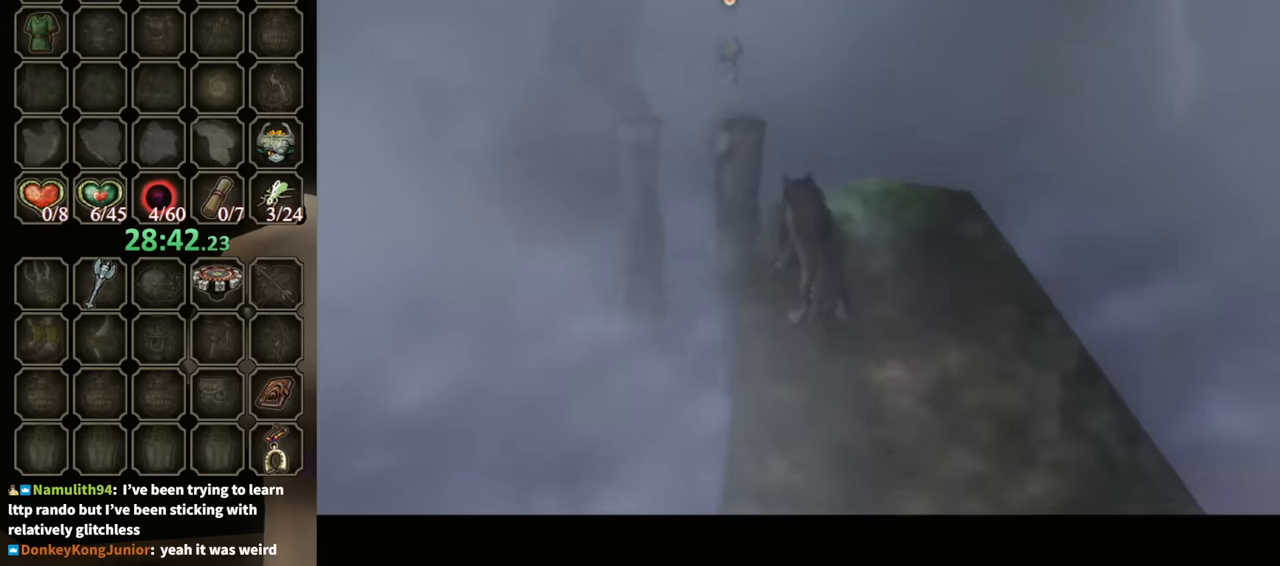
{"buttons": ["A"], "left_stick": "center", "right_stick": "center", "events": [[67, "A", "down"], [133, "A", "up"], [167, "A", "down"], [233, "A", "up"], [300, "L1", "up"], [367, "A", "down"], [433, "A", "up"], [500, "A", "down"]]}
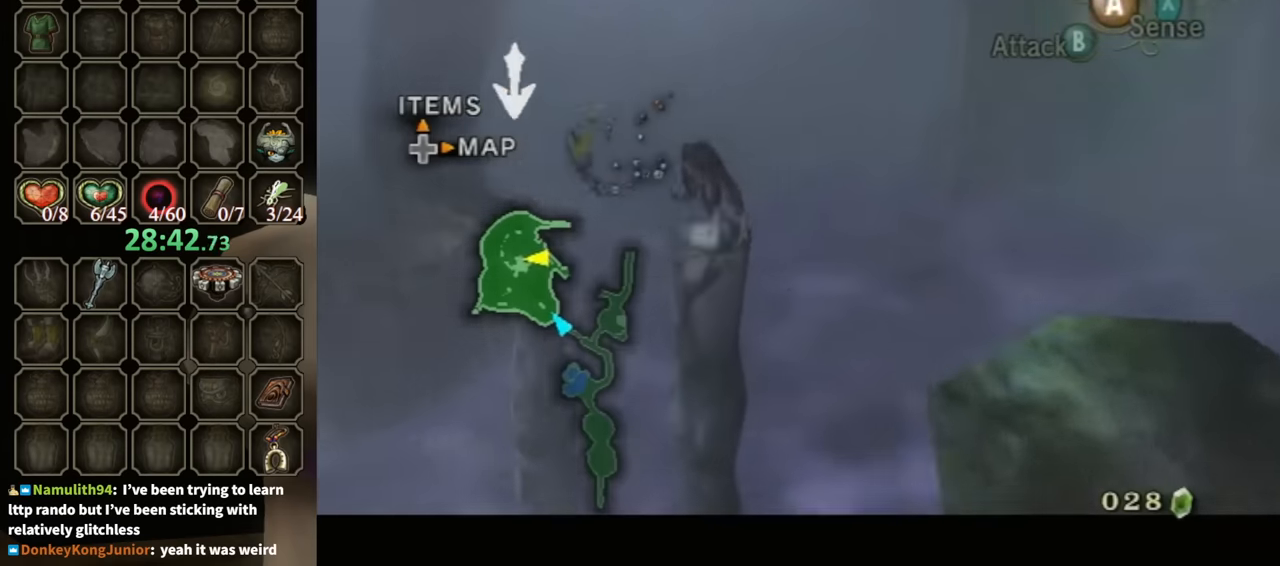
{"buttons": ["A"], "left_stick": "center", "right_stick": "center", "events": [[67, "A", "up"], [133, "A", "down"], [200, "A", "up"], [300, "A", "down"], [367, "A", "up"], [467, "A", "down"]]}
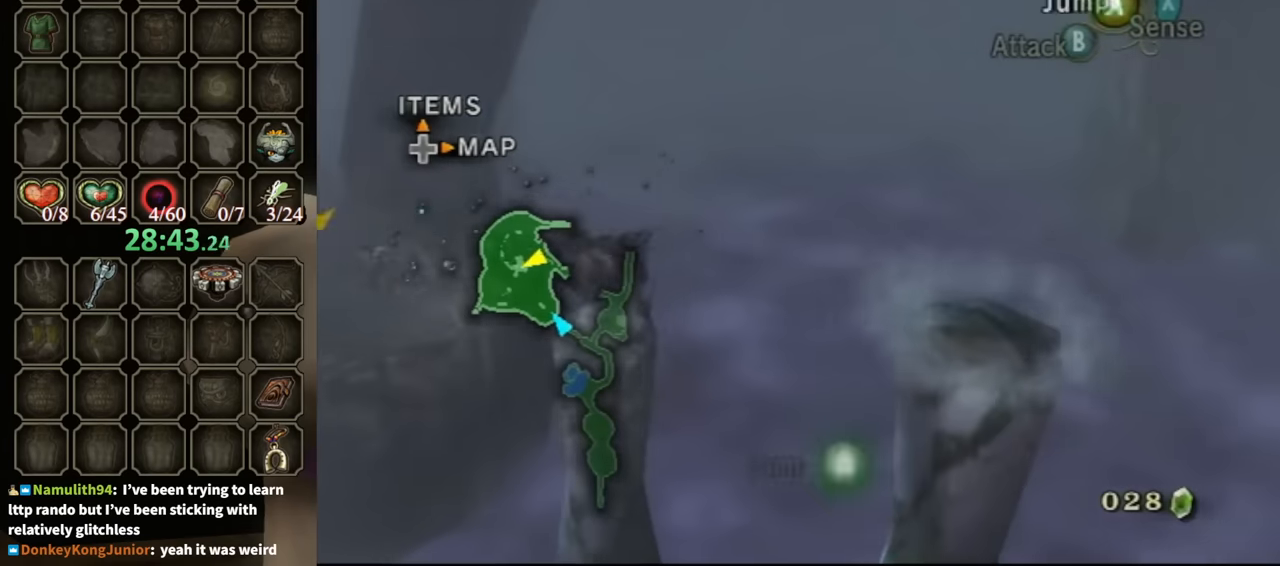
{"buttons": [], "left_stick": "up", "right_stick": "center", "events": [[33, "A", "up"], [100, "A", "down"], [200, "A", "up"], [267, "A", "down"], [300, "A", "up"], [433, "left_stick", "up"]]}
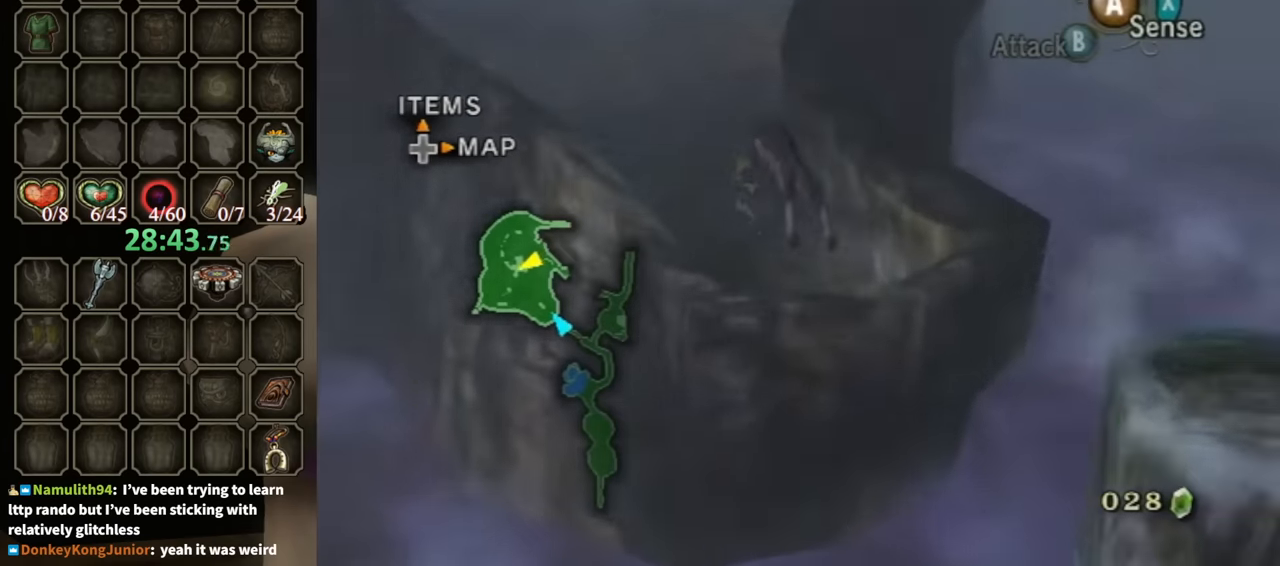
{"buttons": [], "left_stick": "up", "right_stick": "center", "events": [[67, "A", "down"], [100, "A", "up"], [200, "A", "down"], [233, "A", "up"]]}
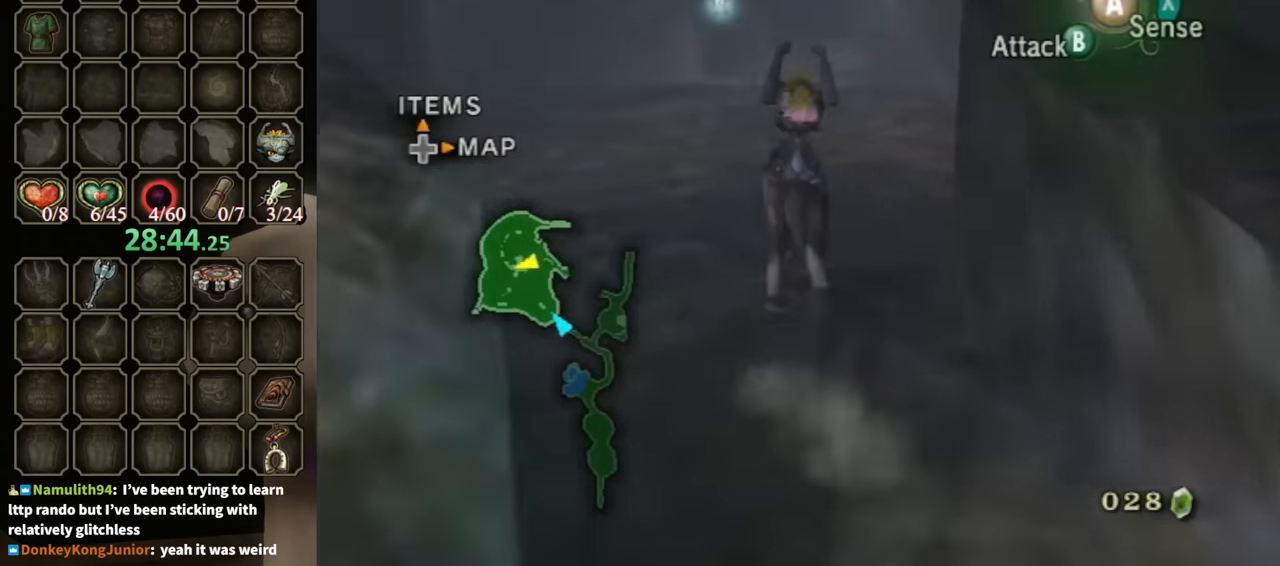
{"buttons": ["B"], "left_stick": "up", "right_stick": "center", "events": [[67, "B", "down"]]}
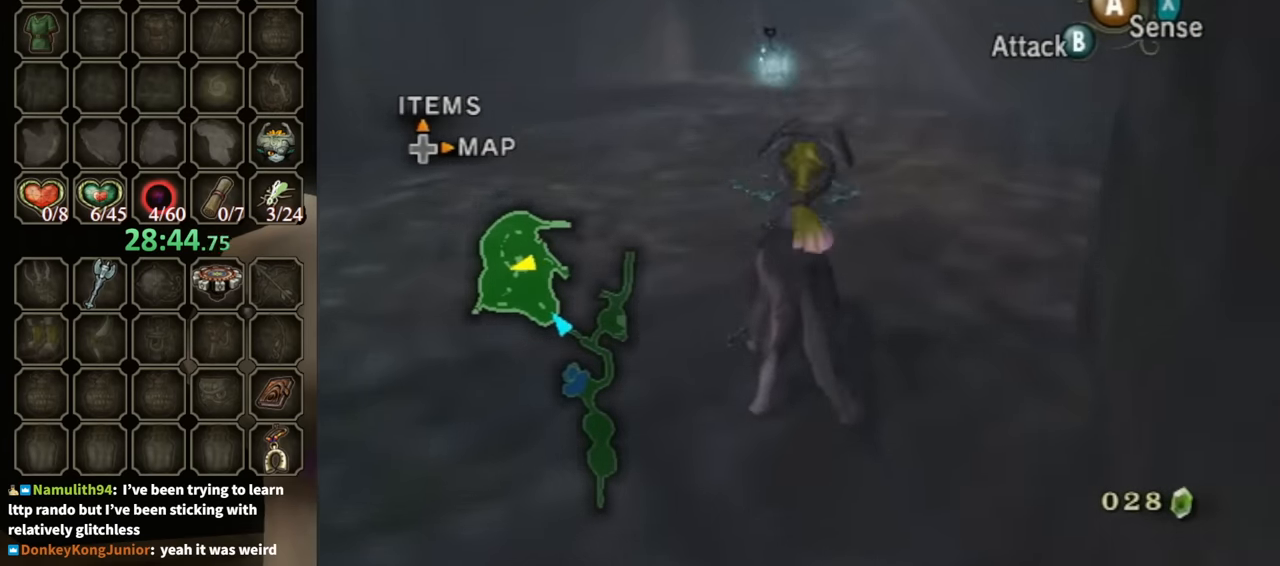
{"buttons": ["B", "X"], "left_stick": "up", "right_stick": "center", "events": [[433, "X", "down"]]}
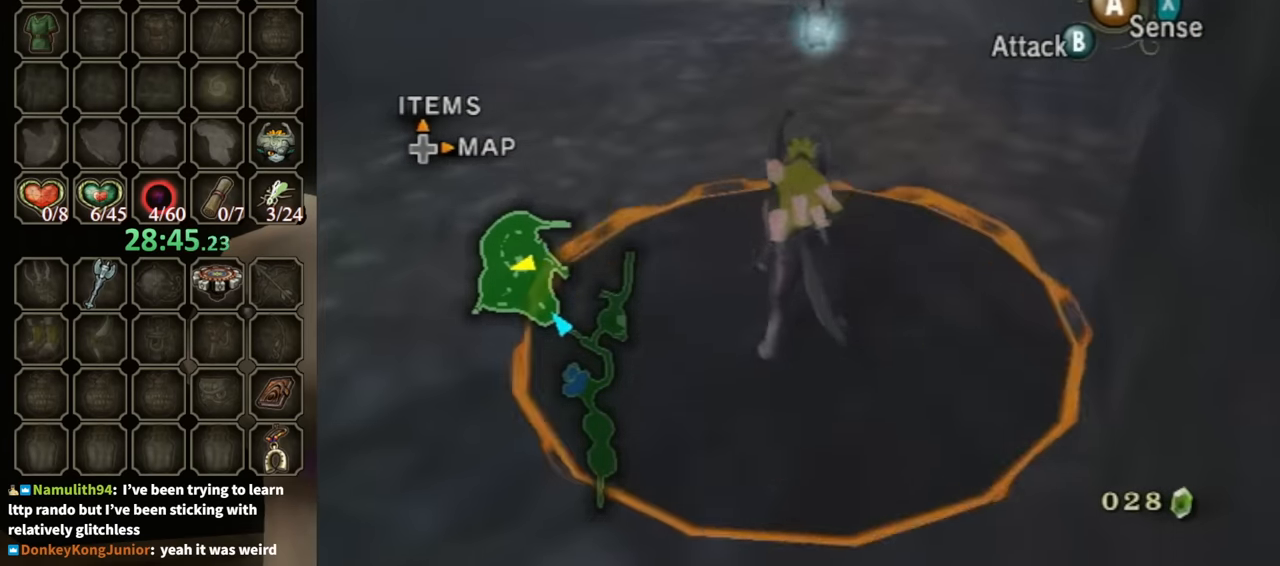
{"buttons": [], "left_stick": "center", "right_stick": "center", "events": [[67, "X", "up"], [133, "B", "up"], [233, "left_stick", "center"]]}
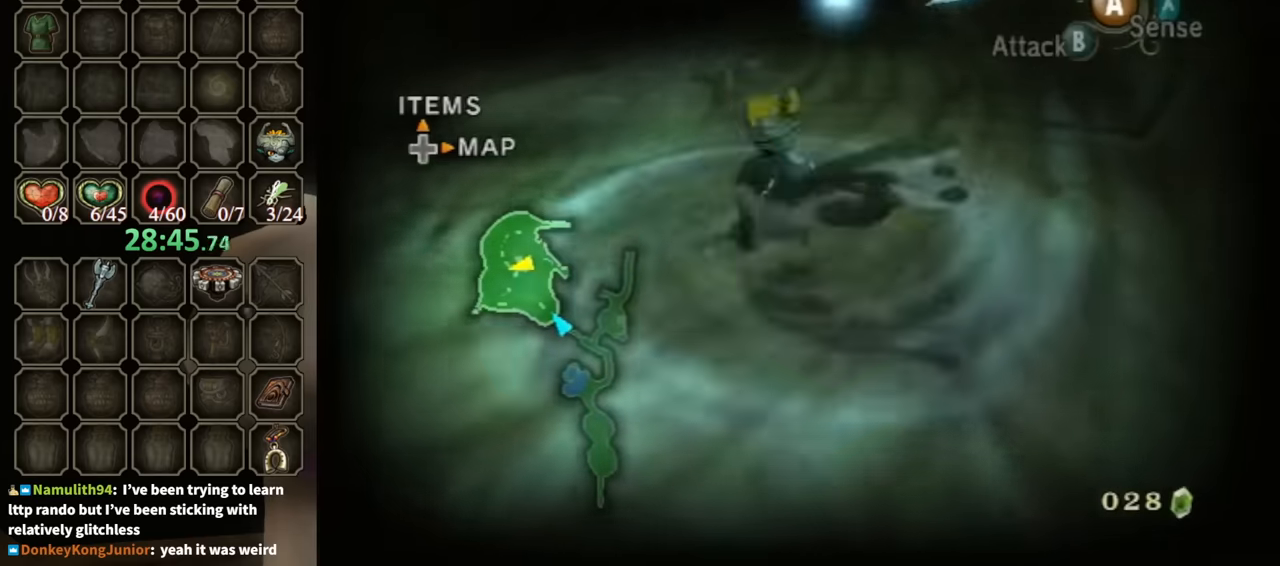
{"buttons": ["B"], "left_stick": "center", "right_stick": "center", "events": [[266, "B", "down"]]}
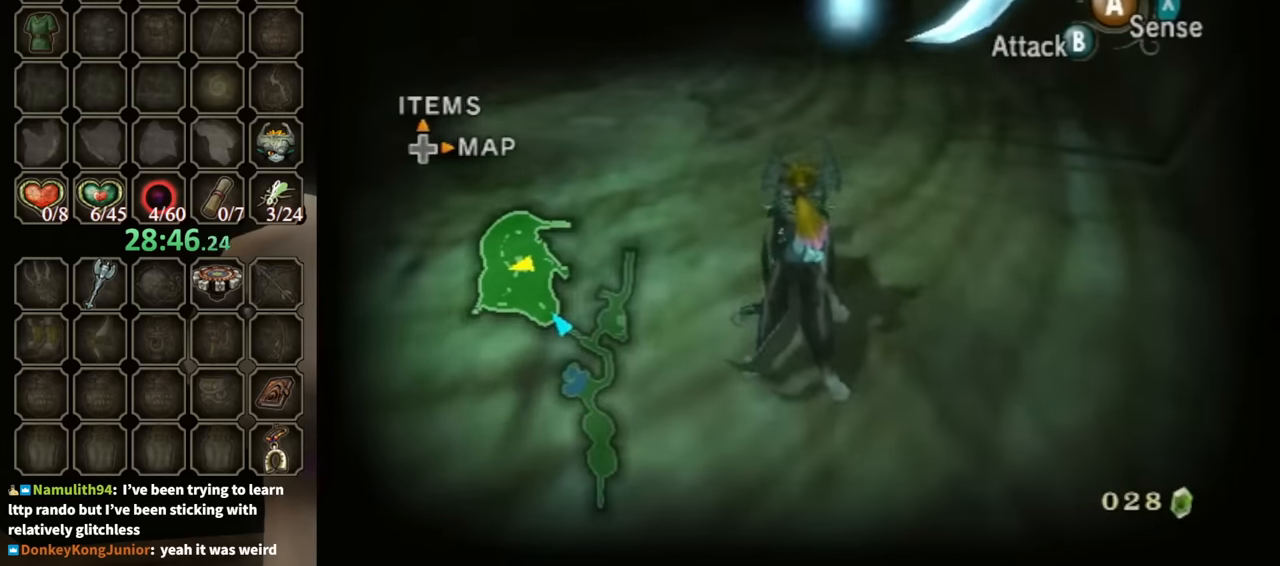
{"buttons": ["B"], "left_stick": "center", "right_stick": "center", "events": []}
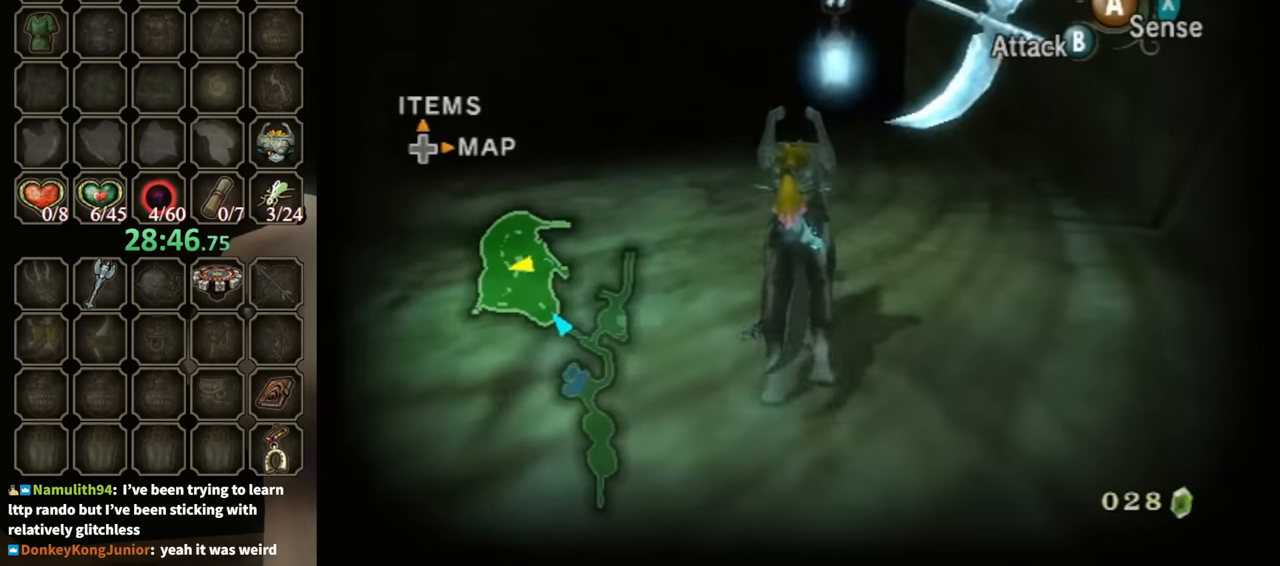
{"buttons": ["B"], "left_stick": "center", "right_stick": "center", "events": [[33, "left_stick", "down"], [366, "left_stick", "center"]]}
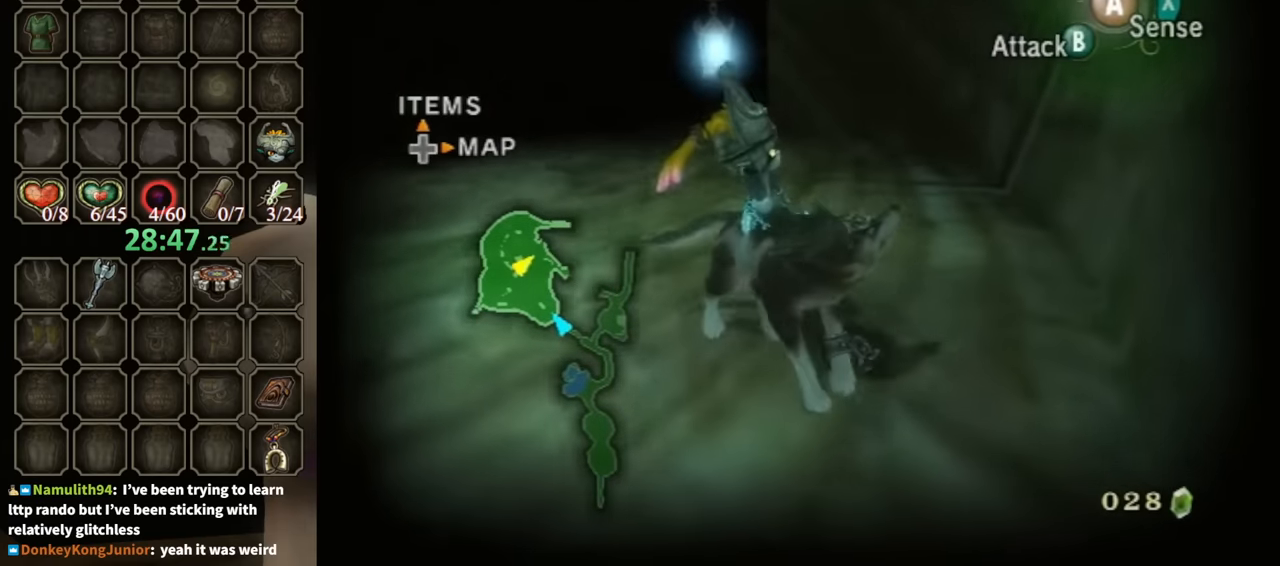
{"buttons": ["B"], "left_stick": "down-left", "right_stick": "center", "events": [[366, "B", "up"], [433, "B", "down"], [433, "left_stick", "down-left"]]}
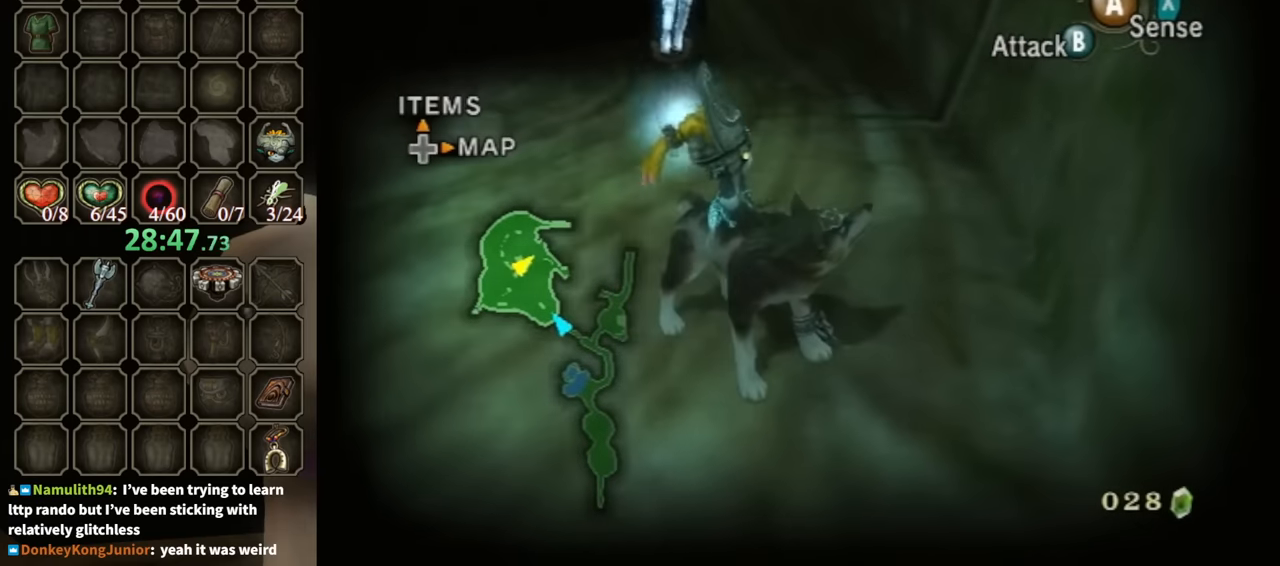
{"buttons": ["B"], "left_stick": "down-left", "right_stick": "center", "events": []}
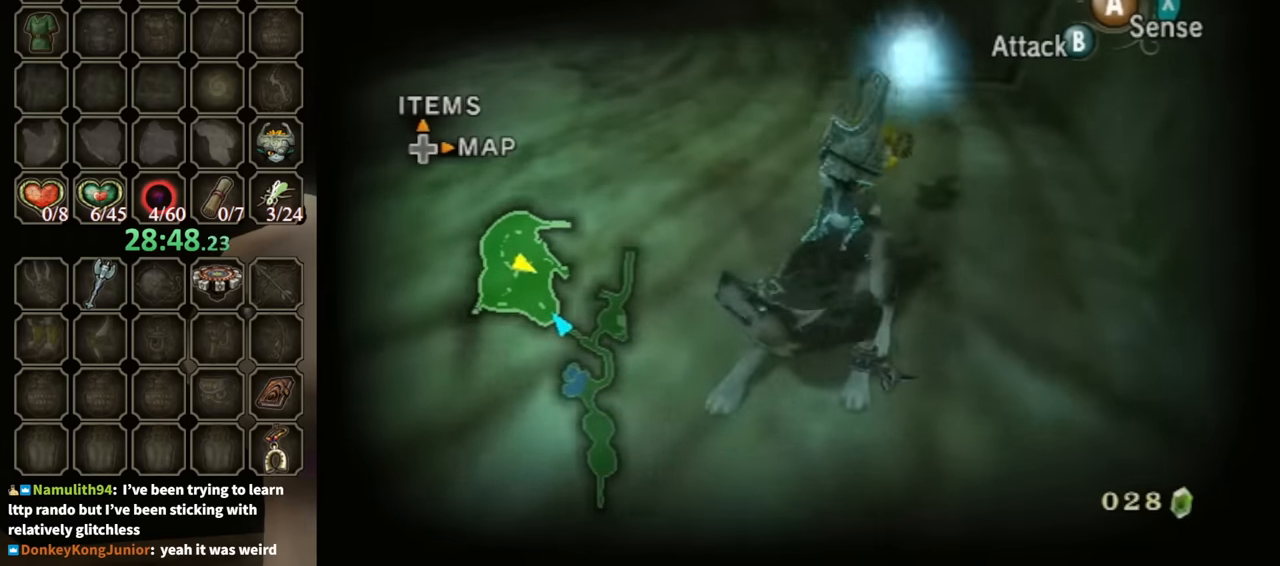
{"buttons": ["B"], "left_stick": "down", "right_stick": "center", "events": [[466, "left_stick", "down"]]}
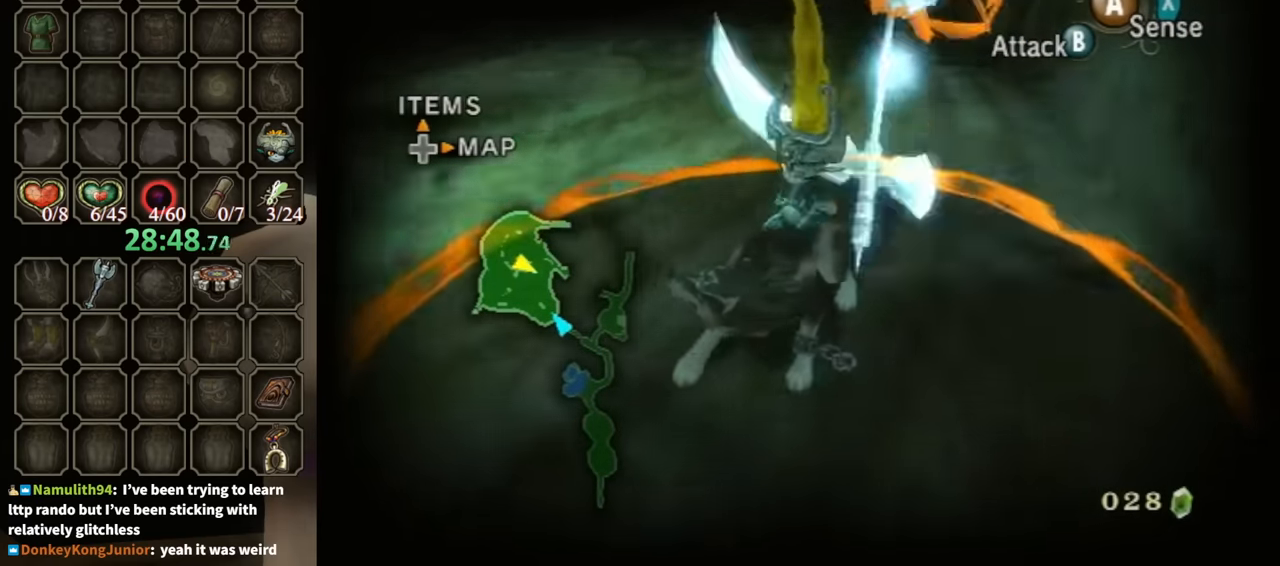
{"buttons": [], "left_stick": "center", "right_stick": "center", "events": [[33, "left_stick", "down-right"], [166, "B", "up"], [166, "left_stick", "center"]]}
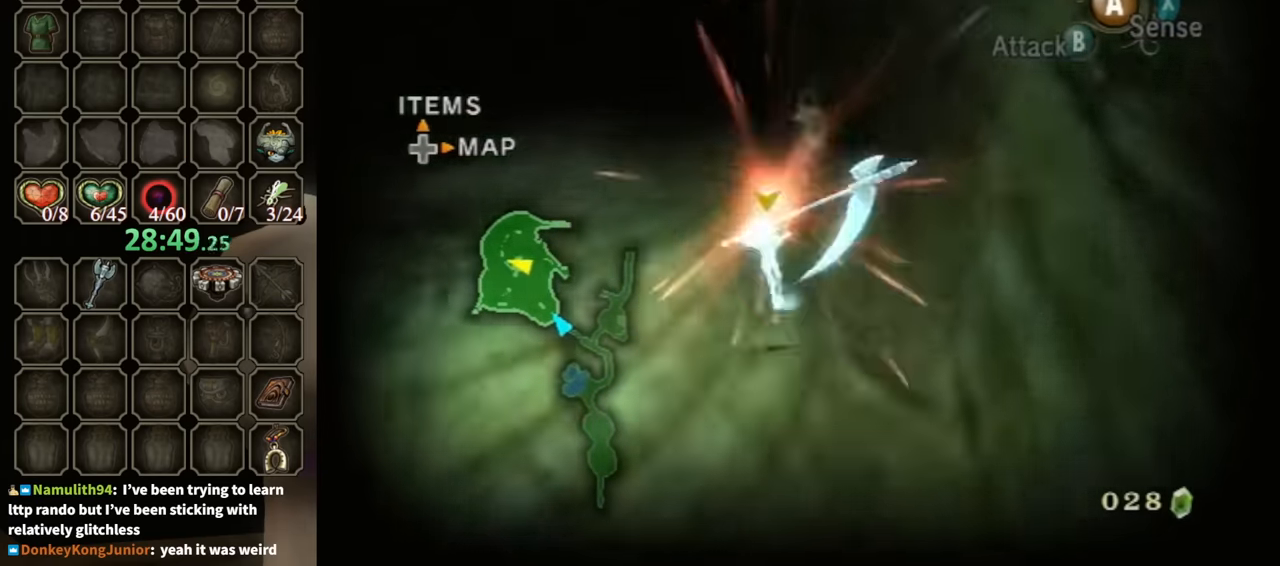
{"buttons": [], "left_stick": "left", "right_stick": "right", "events": [[66, "left_stick", "left"], [100, "right_stick", "right"]]}
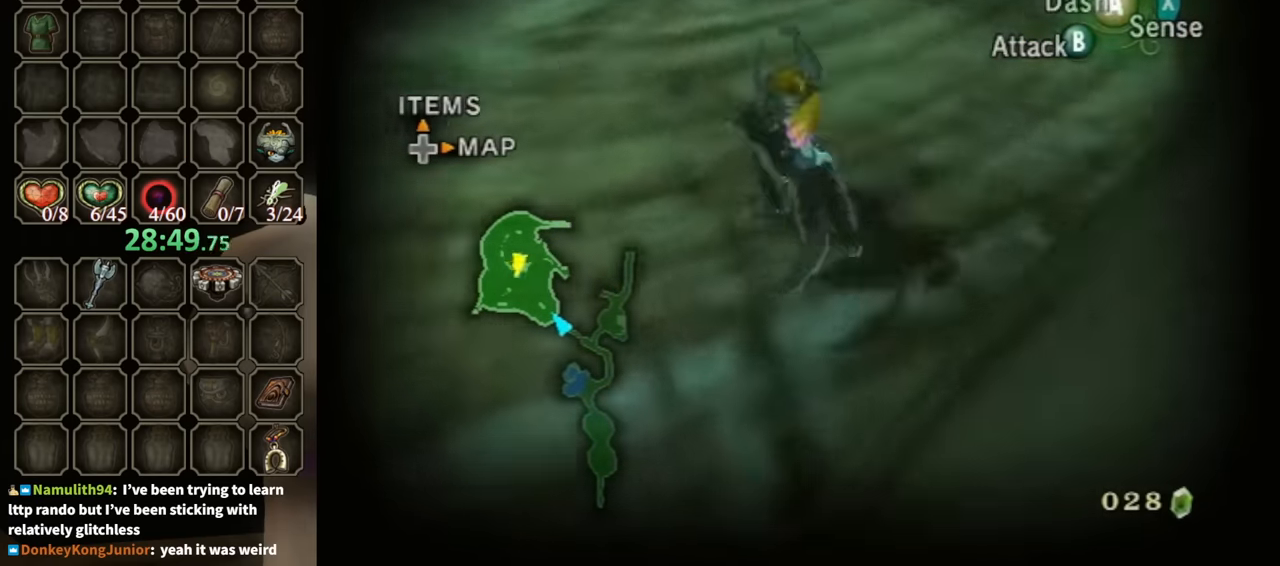
{"buttons": [], "left_stick": "up-right", "right_stick": "right", "events": [[33, "left_stick", "up-left"], [133, "left_stick", "up"], [300, "left_stick", "up-right"]]}
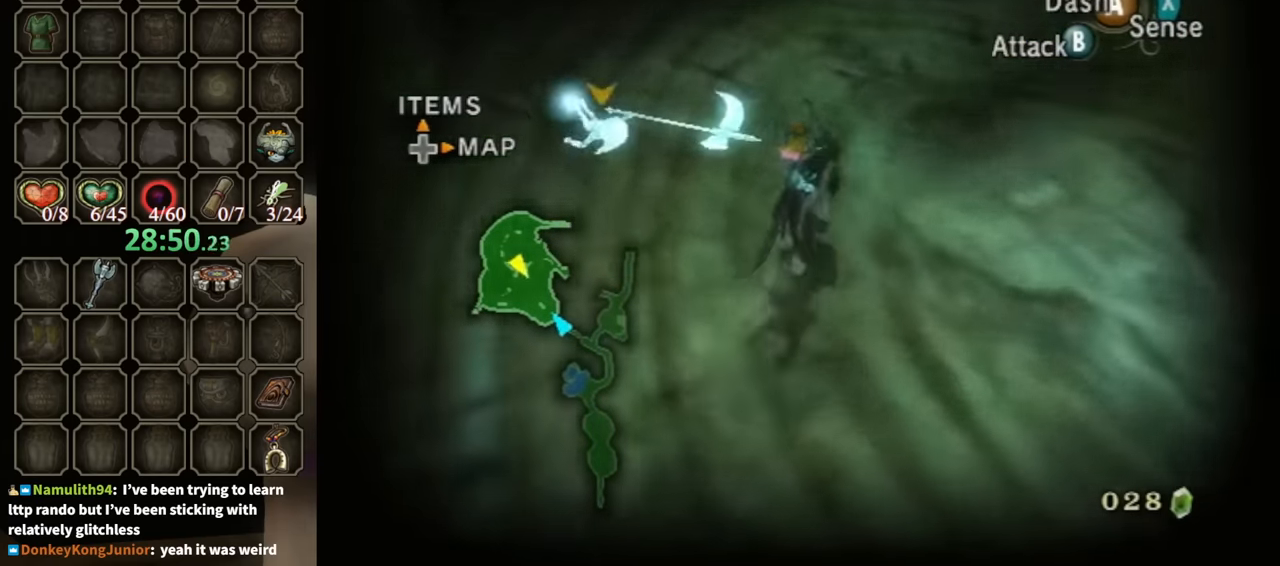
{"buttons": ["X"], "left_stick": "center", "right_stick": "center", "events": [[33, "right_stick", "center"], [66, "left_stick", "up"], [166, "L1", "down"], [200, "A", "down"], [300, "A", "up"], [300, "L1", "up"], [300, "left_stick", "center"], [466, "X", "down"]]}
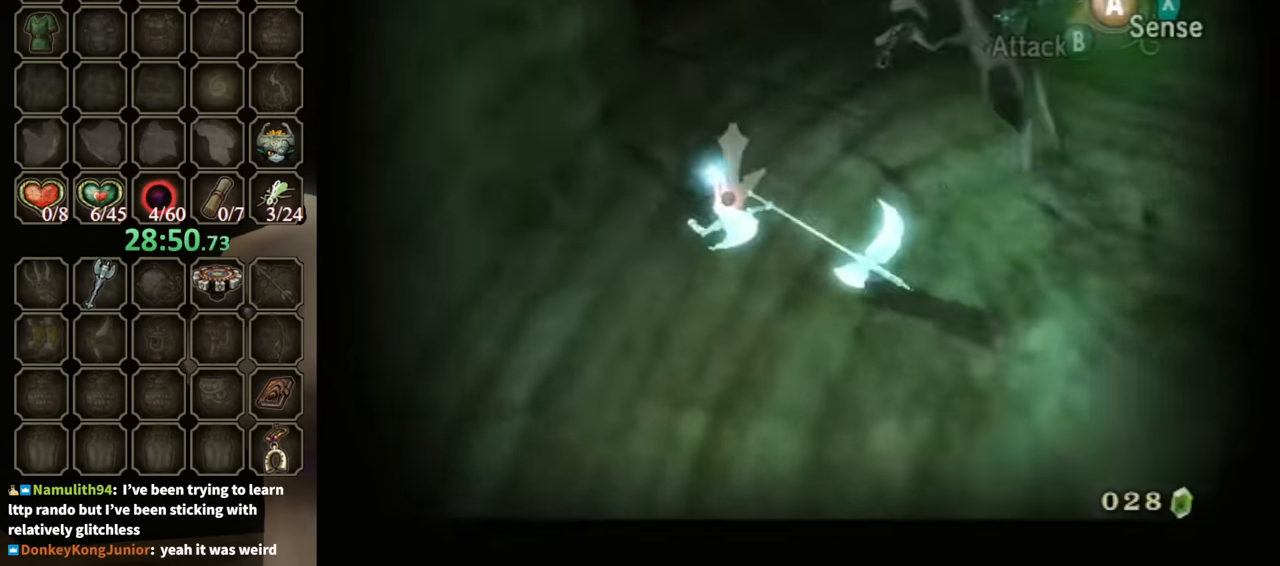
{"buttons": [], "left_stick": "center", "right_stick": "center", "events": [[66, "X", "up"]]}
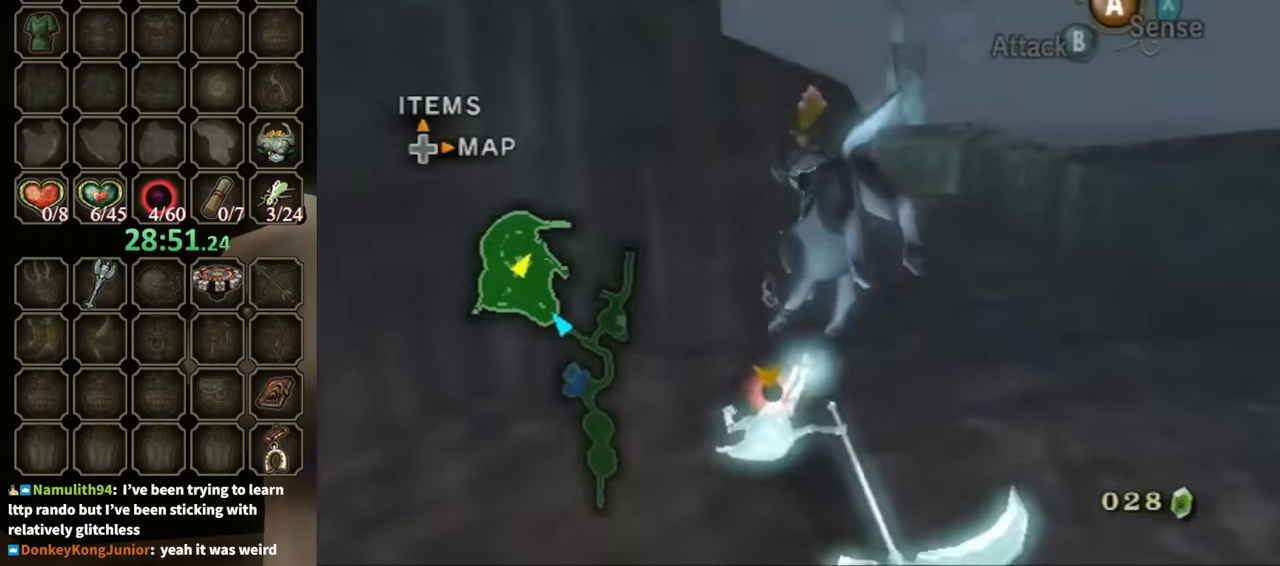
{"buttons": [], "left_stick": "center", "right_stick": "center", "events": []}
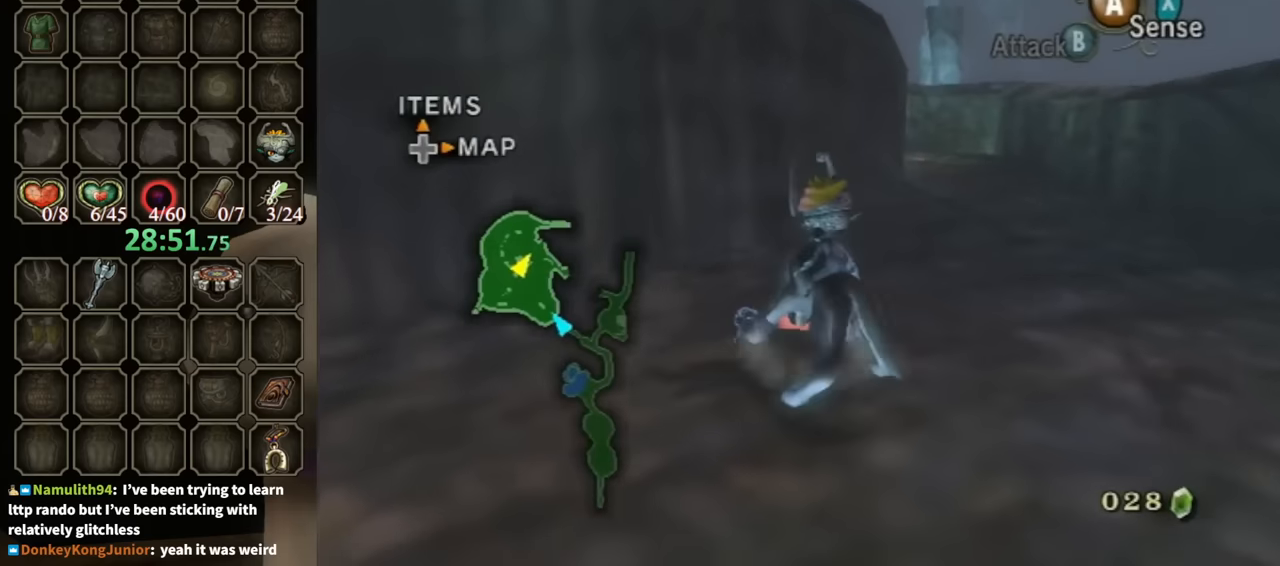
{"buttons": [], "left_stick": "center", "right_stick": "center", "events": []}
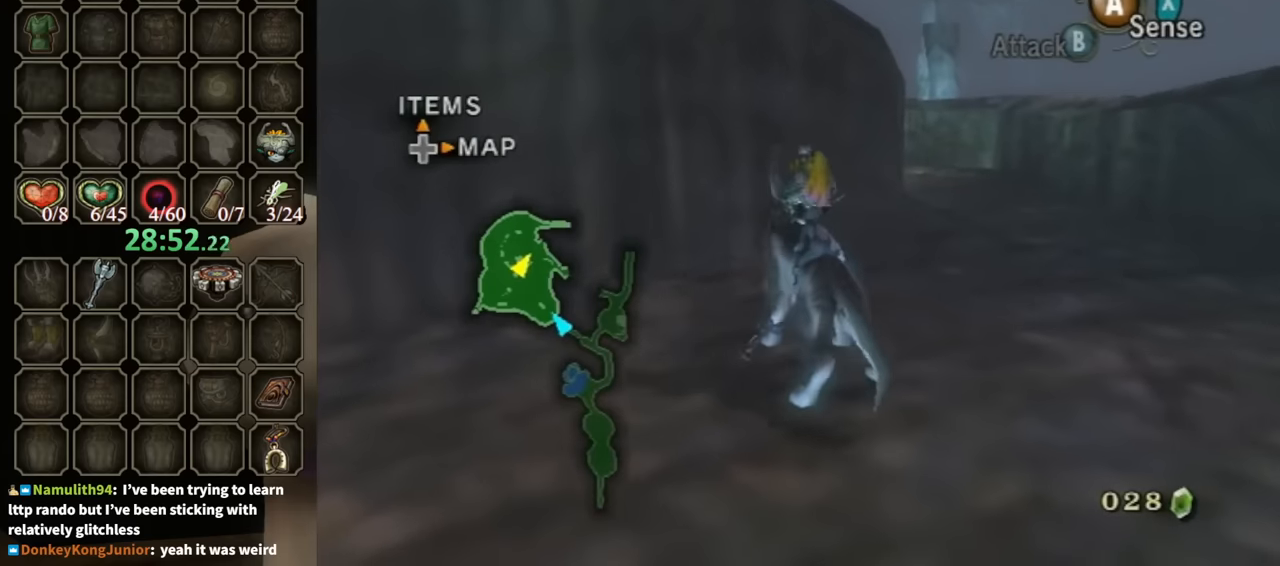
{"buttons": [], "left_stick": "center", "right_stick": "center", "events": [[133, "right_stick", "right"], [233, "right_stick", "center"]]}
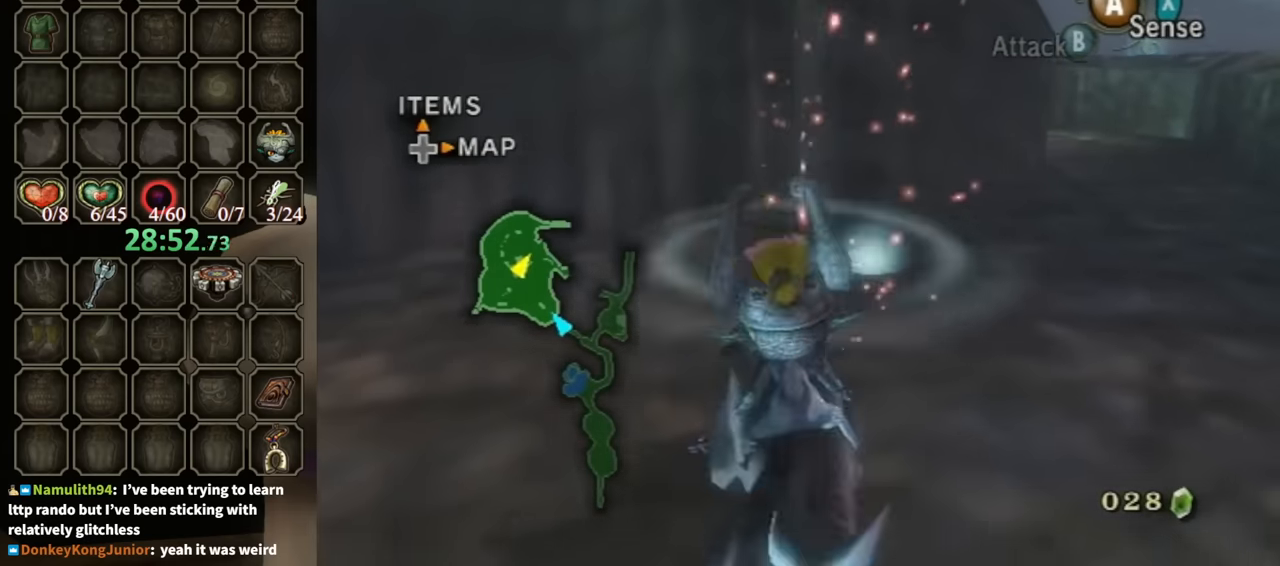
{"buttons": [], "left_stick": "center", "right_stick": "center", "events": []}
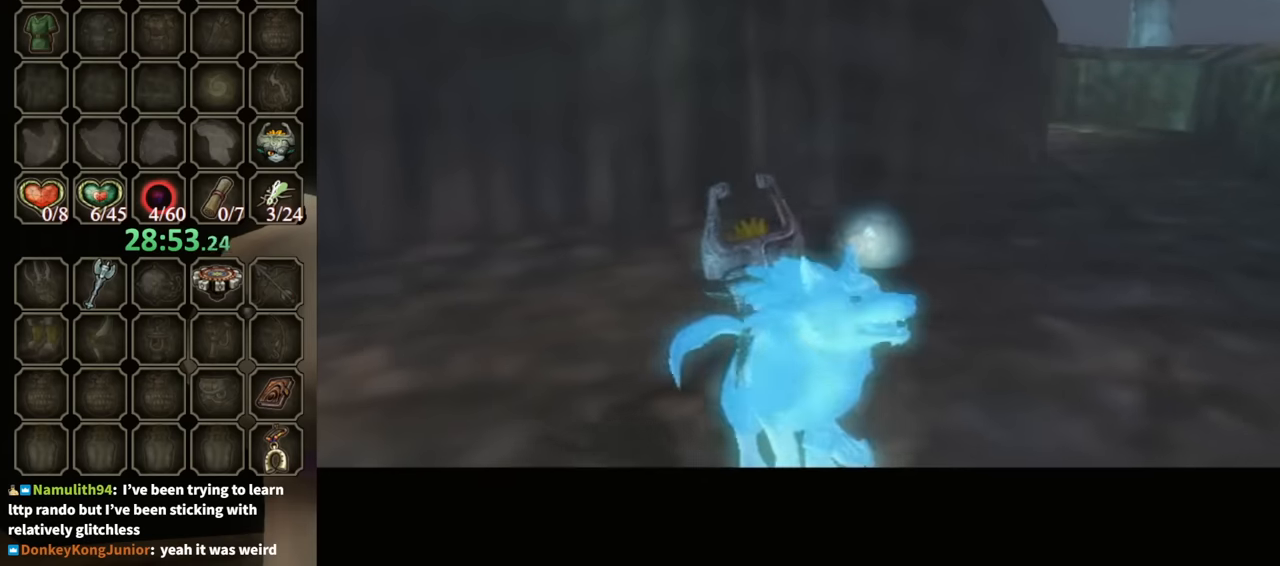
{"buttons": ["B"], "left_stick": "center", "right_stick": "center", "events": [[133, "B", "down"]]}
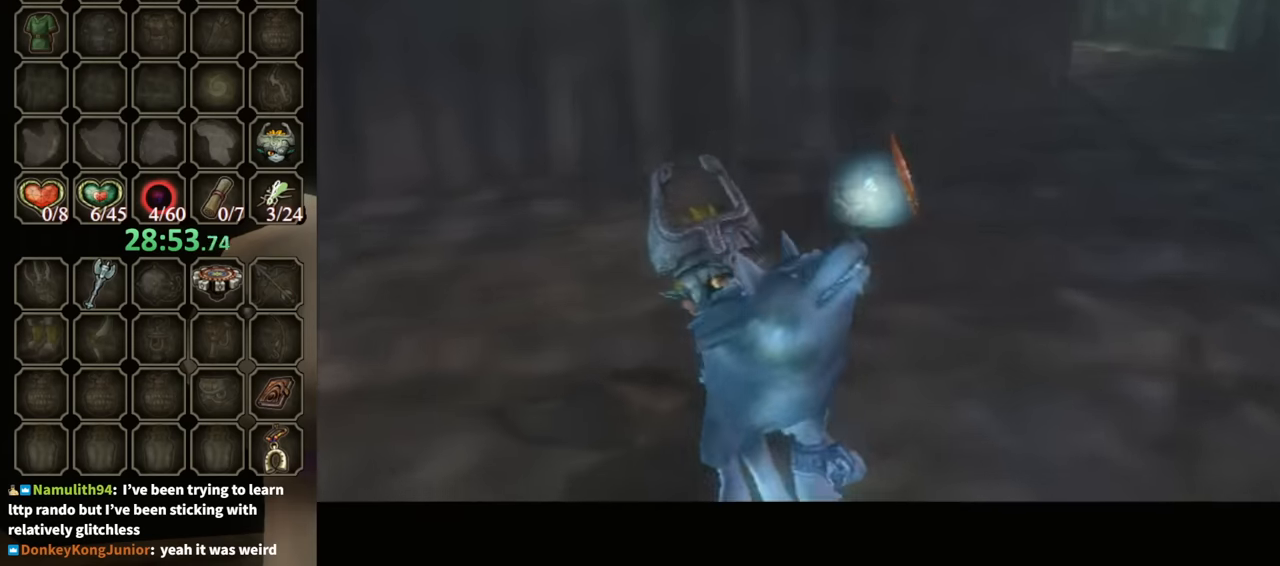
{"buttons": ["B"], "left_stick": "center", "right_stick": "center", "events": []}
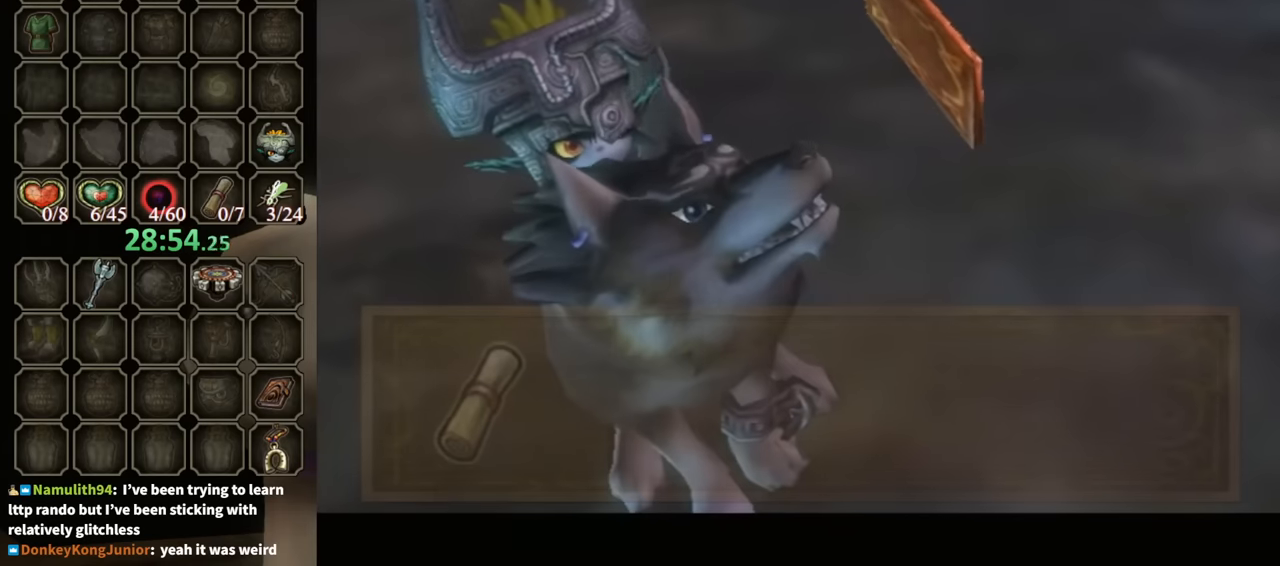
{"buttons": [], "left_stick": "center", "right_stick": "center", "events": [[400, "B", "up"]]}
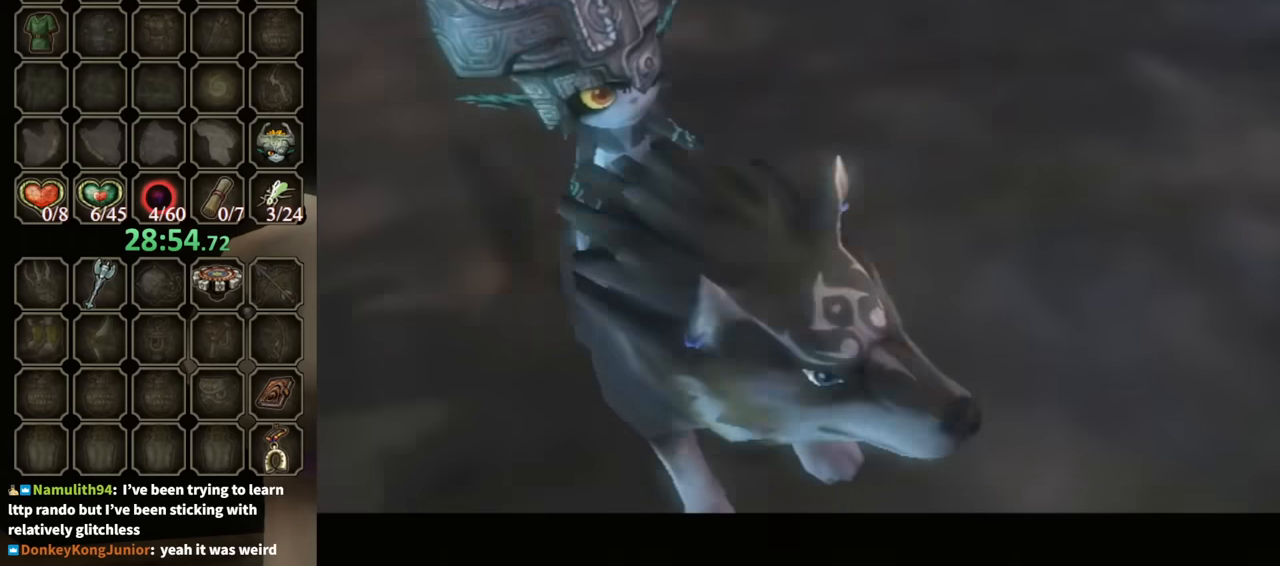
{"buttons": [], "left_stick": "center", "right_stick": "center", "events": []}